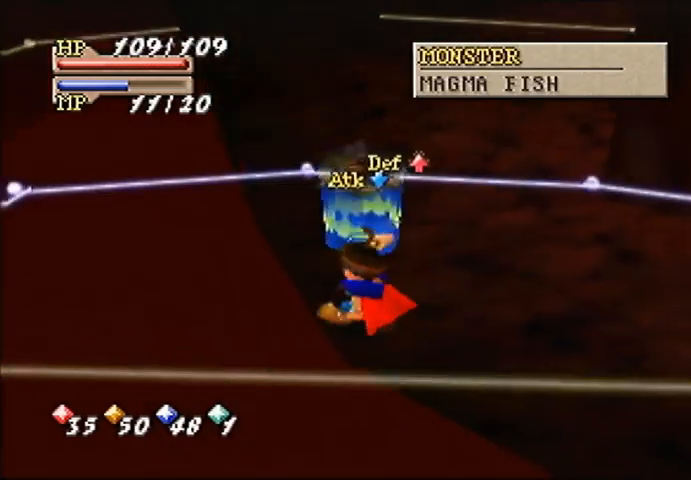
Gameplay with a controller (Nintendo layout); each line is a JSON object with the inputs held at the frame after it. "events" lists button and stick changes between this image and that frame as [ms after this image, input, new state], when the widget could be followed in between. Not read: A L3 R3.
{"buttons": [], "left_stick": "up-left", "events": []}
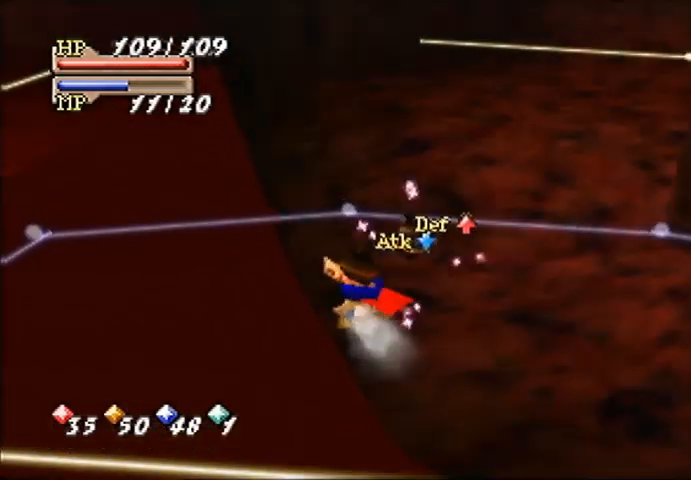
{"buttons": [], "left_stick": "center", "events": [[167, "left_stick", "center"]]}
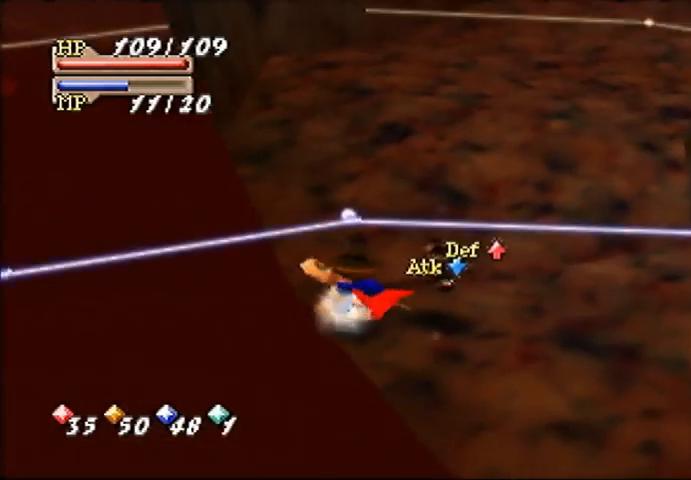
{"buttons": [], "left_stick": "center", "events": [[233, "left_stick", "down"], [400, "left_stick", "center"]]}
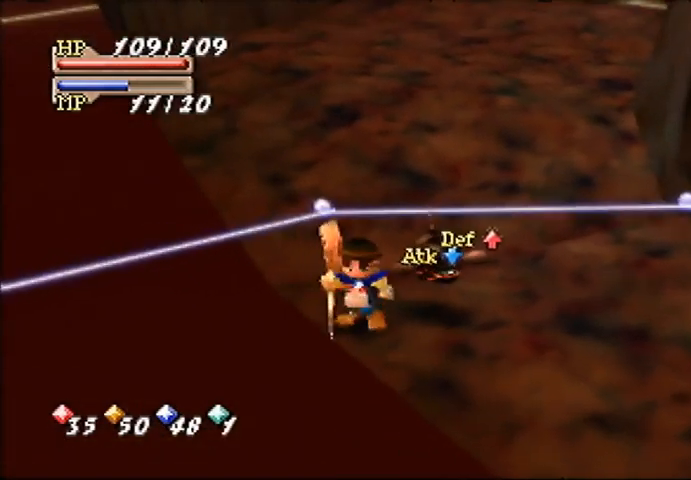
{"buttons": [], "left_stick": "center", "events": [[167, "left_stick", "down"], [333, "left_stick", "center"]]}
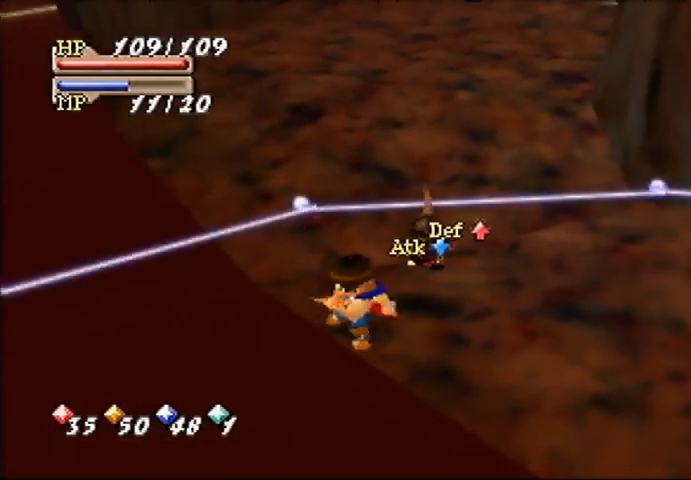
{"buttons": ["C_RIGHT"], "left_stick": "center", "events": [[200, "C_LEFT", "down"], [267, "C_LEFT", "up"], [367, "C_UP", "down"], [433, "C_UP", "up"], [500, "C_RIGHT", "down"]]}
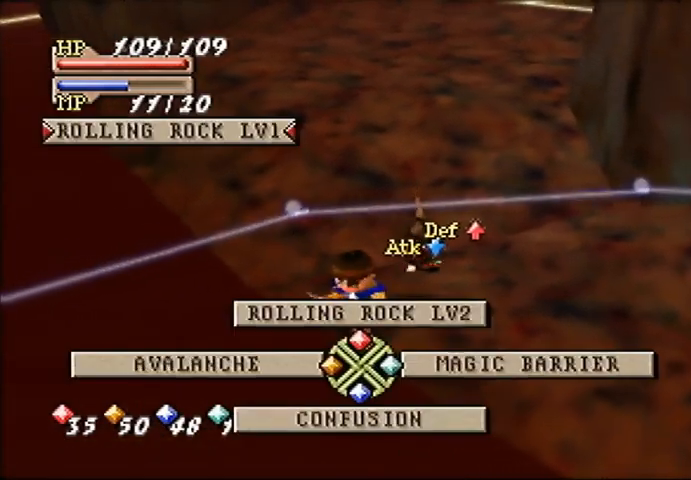
{"buttons": [], "left_stick": "center", "events": [[67, "C_RIGHT", "up"]]}
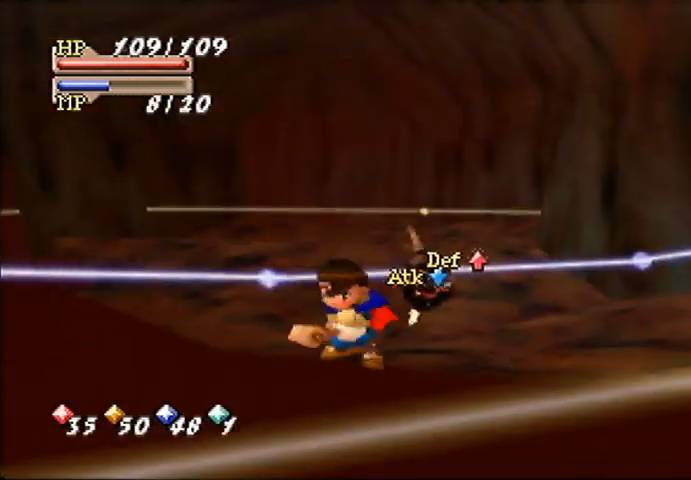
{"buttons": [], "left_stick": "center", "events": []}
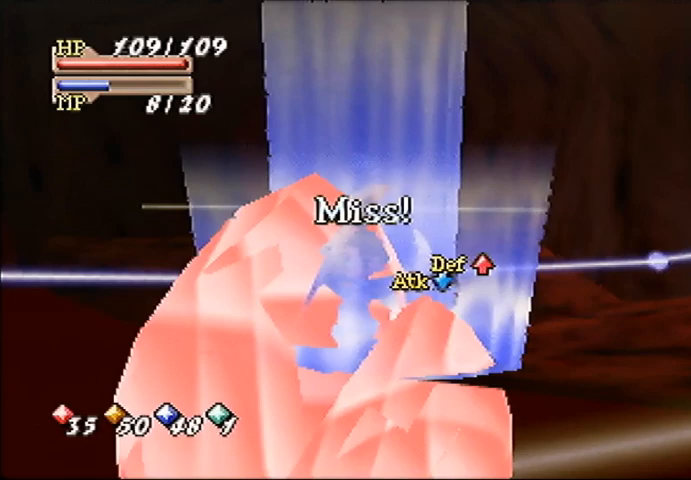
{"buttons": [], "left_stick": "center", "events": []}
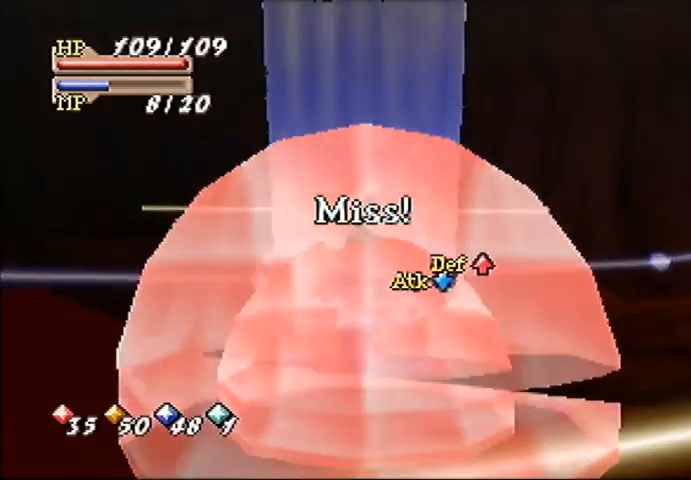
{"buttons": [], "left_stick": "center", "events": []}
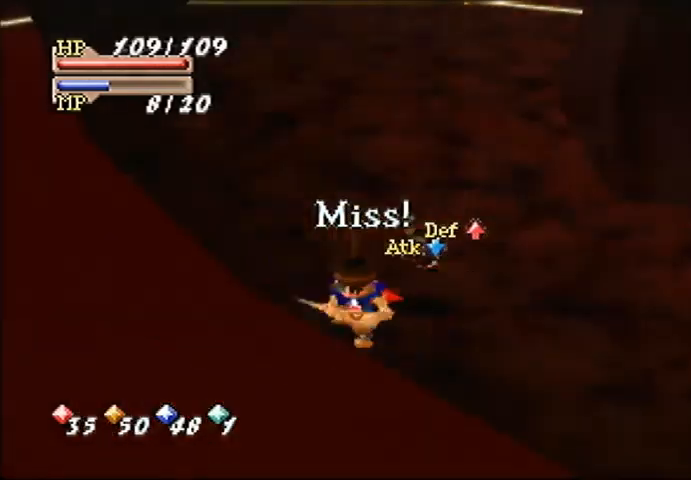
{"buttons": [], "left_stick": "center", "events": []}
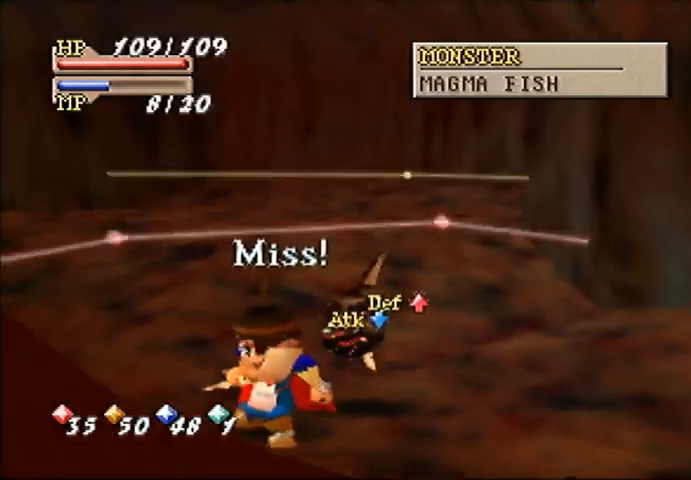
{"buttons": [], "left_stick": "center", "events": []}
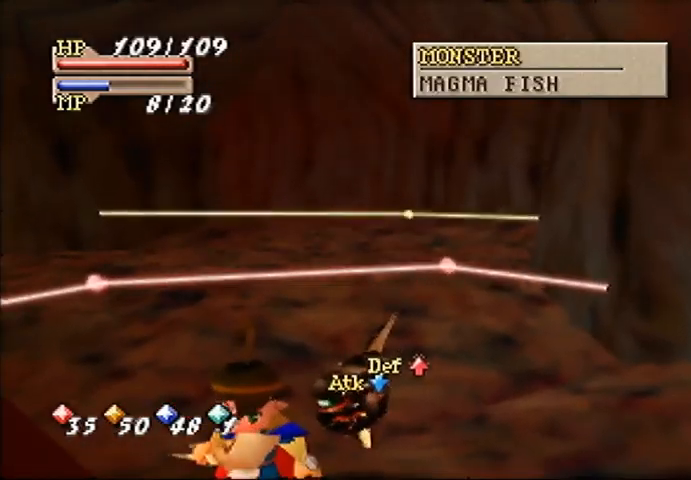
{"buttons": [], "left_stick": "center", "events": []}
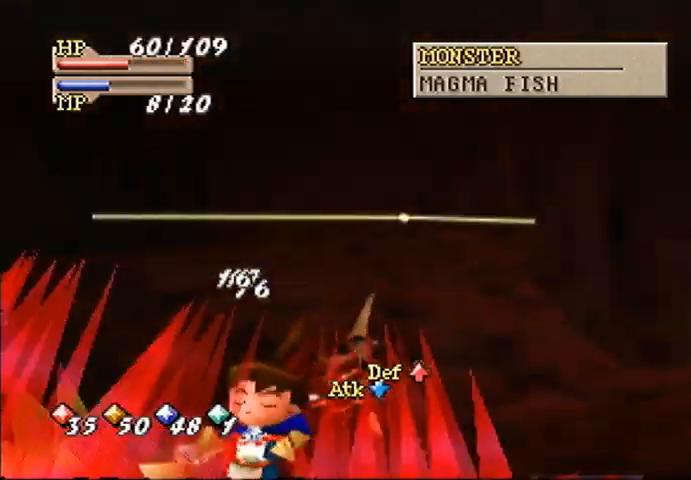
{"buttons": ["C_LEFT"], "left_stick": "center", "events": [[500, "C_LEFT", "down"]]}
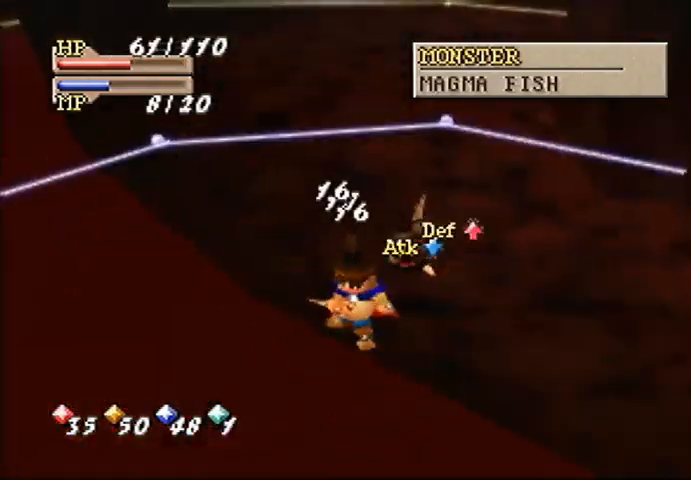
{"buttons": [], "left_stick": "center", "events": [[67, "C_LEFT", "up"], [167, "C_UP", "down"], [233, "C_UP", "up"], [400, "C_RIGHT", "down"], [467, "C_RIGHT", "up"]]}
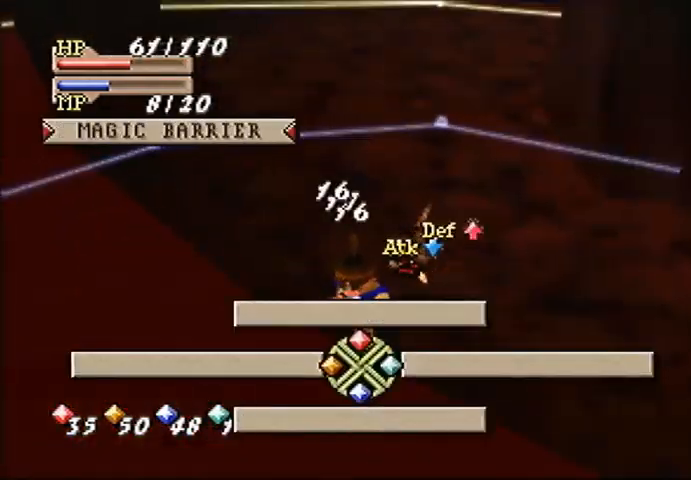
{"buttons": [], "left_stick": "center", "events": []}
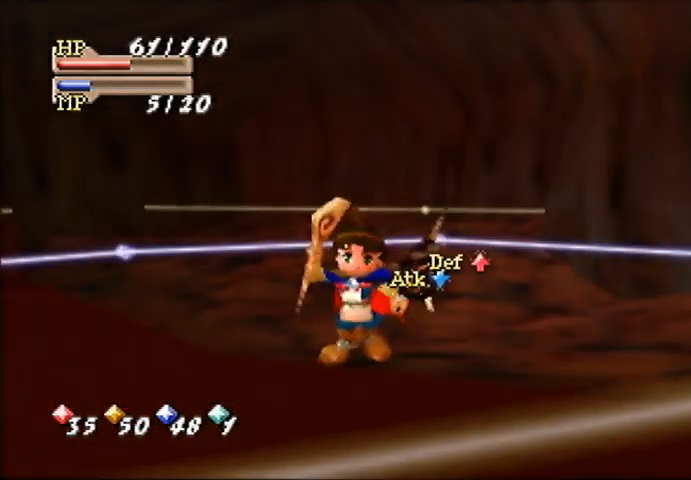
{"buttons": [], "left_stick": "center", "events": []}
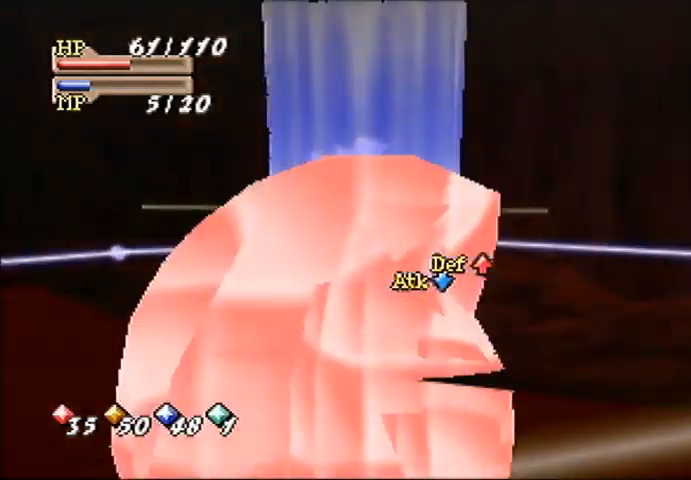
{"buttons": [], "left_stick": "center", "events": []}
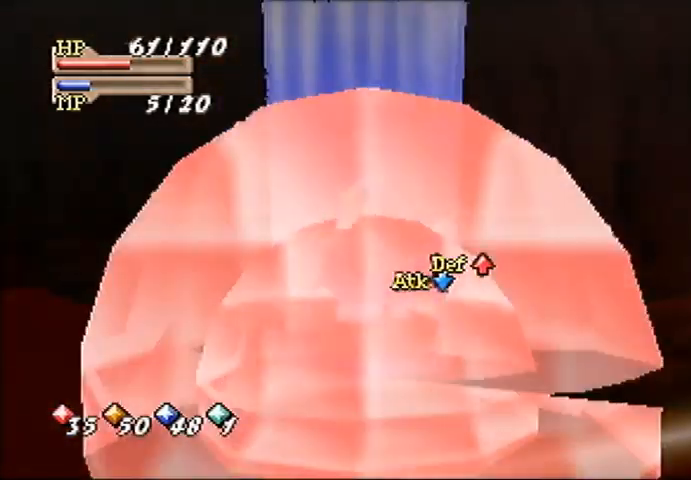
{"buttons": [], "left_stick": "center", "events": []}
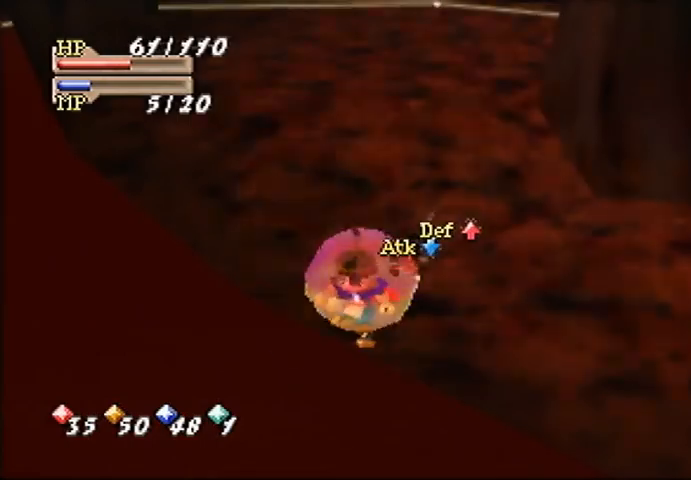
{"buttons": [], "left_stick": "center", "events": []}
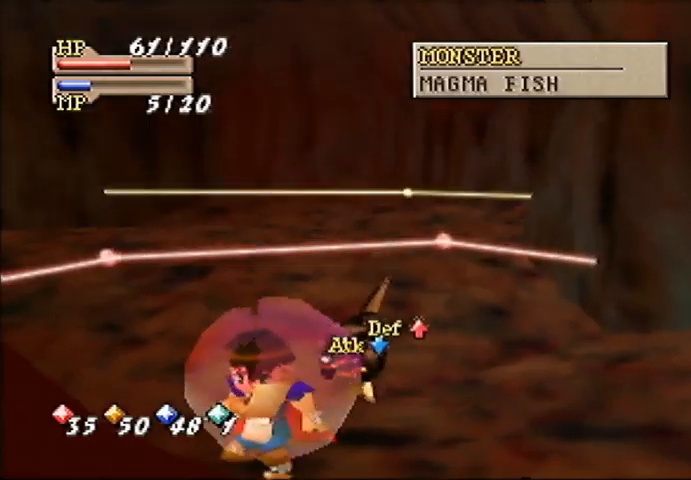
{"buttons": [], "left_stick": "center", "events": []}
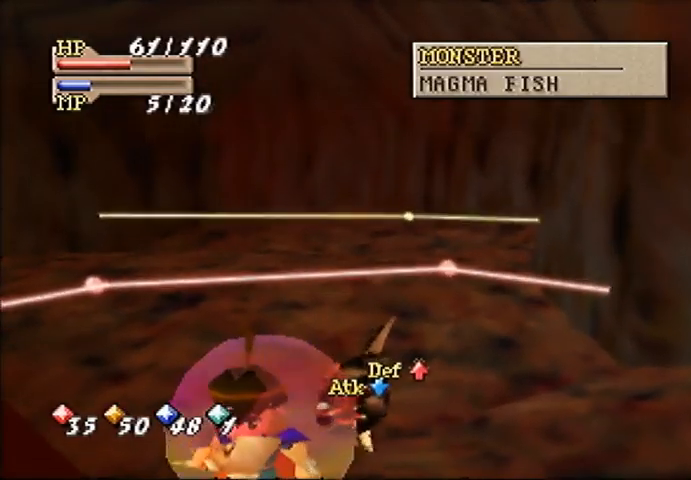
{"buttons": [], "left_stick": "center", "events": []}
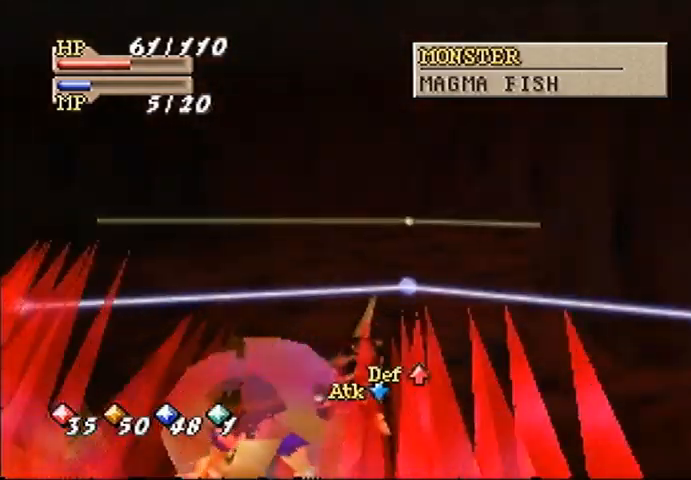
{"buttons": ["C_DOWN"], "left_stick": "center", "events": [[400, "C_DOWN", "down"]]}
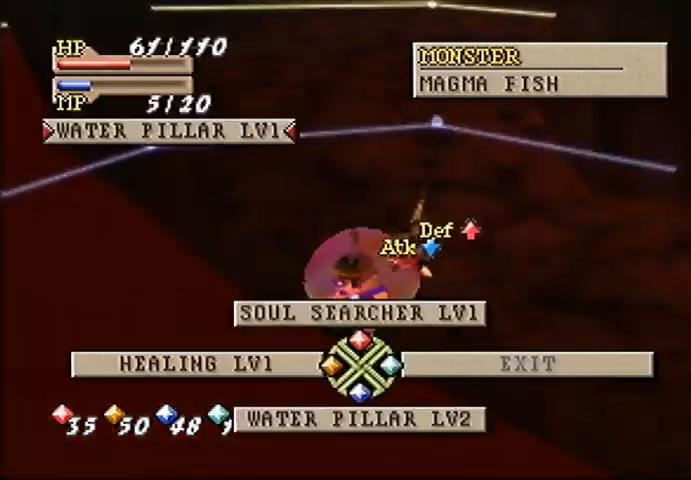
{"buttons": [], "left_stick": "center", "events": [[33, "C_DOWN", "up"], [100, "C_LEFT", "down"], [133, "C_LEFT", "up"]]}
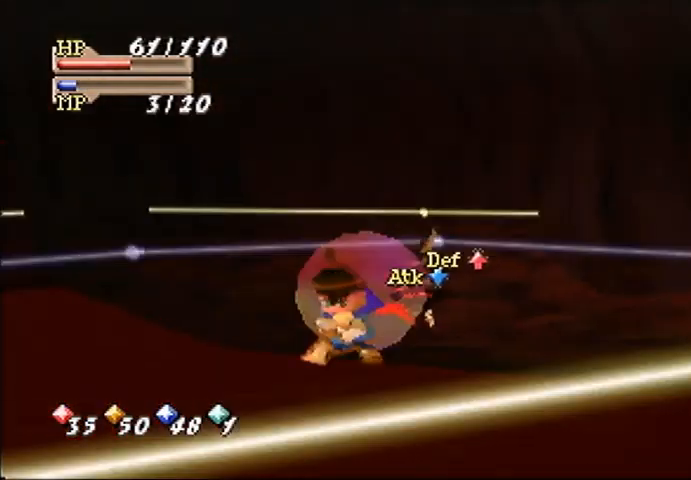
{"buttons": [], "left_stick": "center", "events": []}
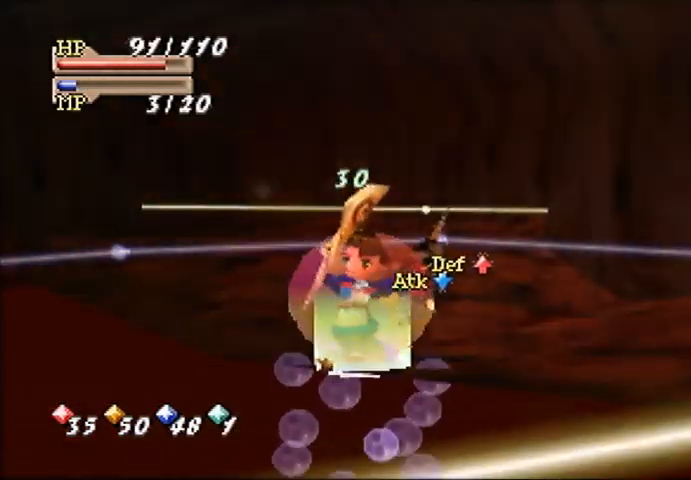
{"buttons": [], "left_stick": "center", "events": []}
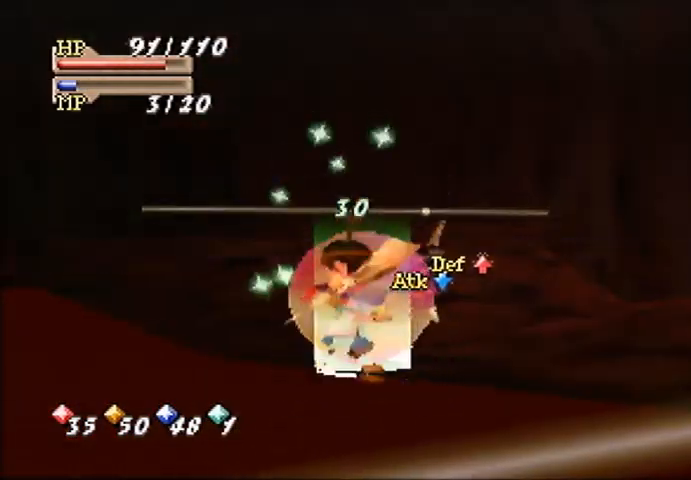
{"buttons": [], "left_stick": "center", "events": []}
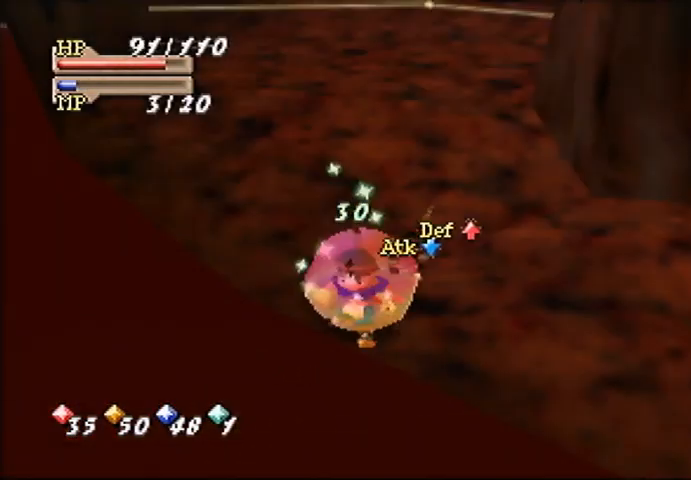
{"buttons": [], "left_stick": "center", "events": []}
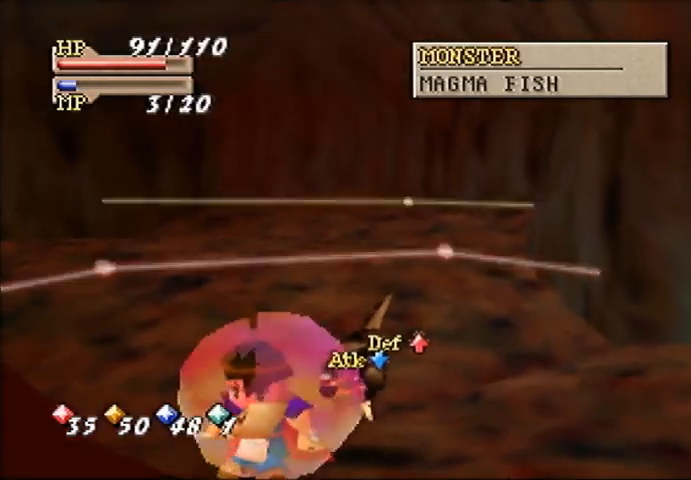
{"buttons": [], "left_stick": "center", "events": []}
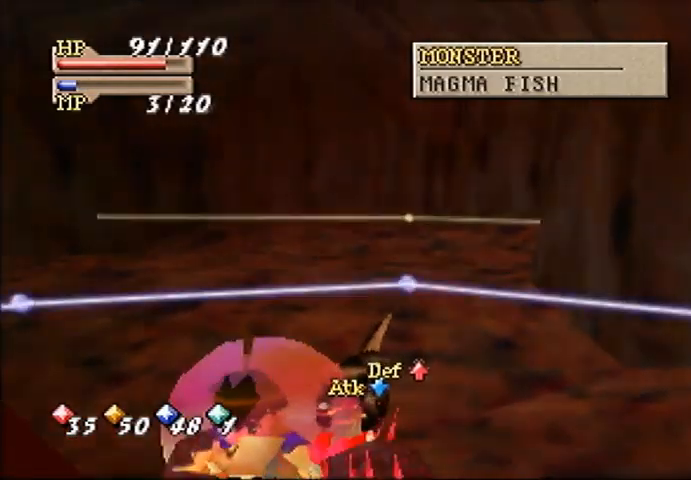
{"buttons": [], "left_stick": "center", "events": []}
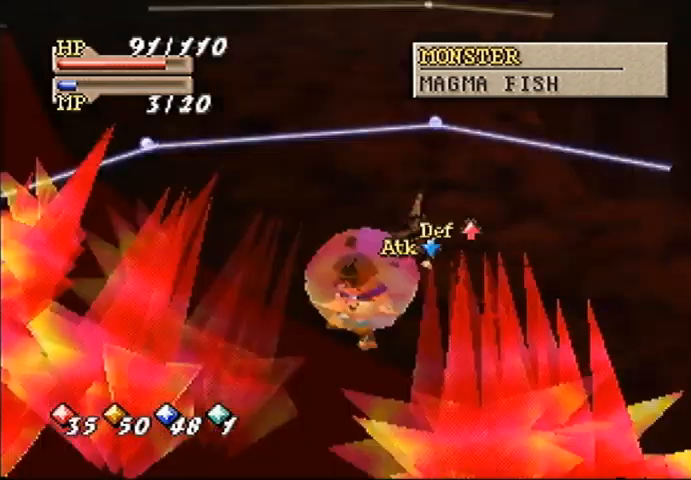
{"buttons": ["C_UP"], "left_stick": "center", "events": [[33, "C_LEFT", "down"], [133, "C_LEFT", "up"], [233, "C_LEFT", "down"], [333, "C_LEFT", "up"], [433, "C_UP", "down"]]}
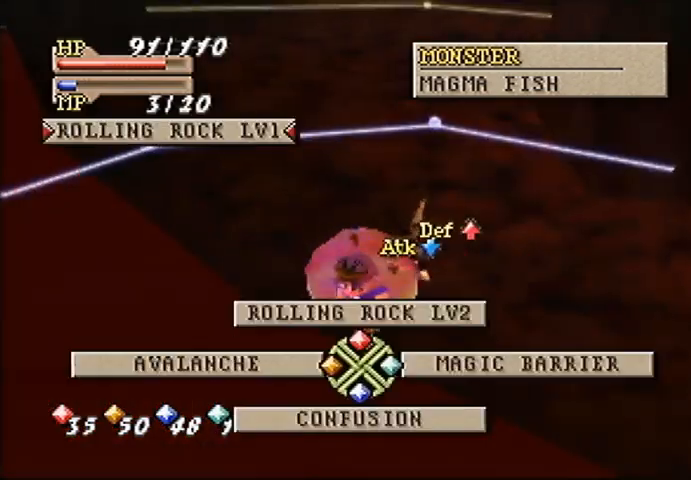
{"buttons": [], "left_stick": "center", "events": [[33, "C_UP", "up"], [100, "C_RIGHT", "down"], [167, "C_RIGHT", "up"]]}